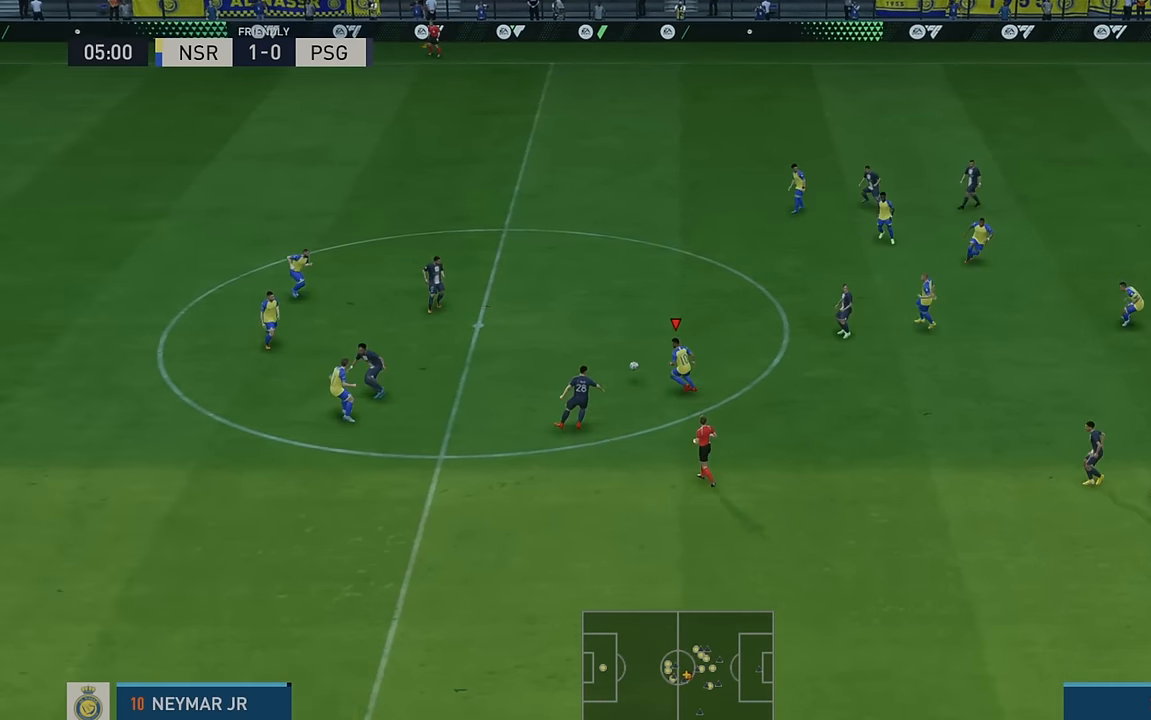
Gameplay with a controller (Xbox layout); each line is a JSON object with the inputs held at the frame after it. "events" lists button and stick changes between this image and that frame as [ms after this image, input, new state], when the widget could be followed in between. Not read: L3 R3 right_stick.
{"buttons": ["R2"], "left_stick": "up", "events": [[34, "left_stick", "up"]]}
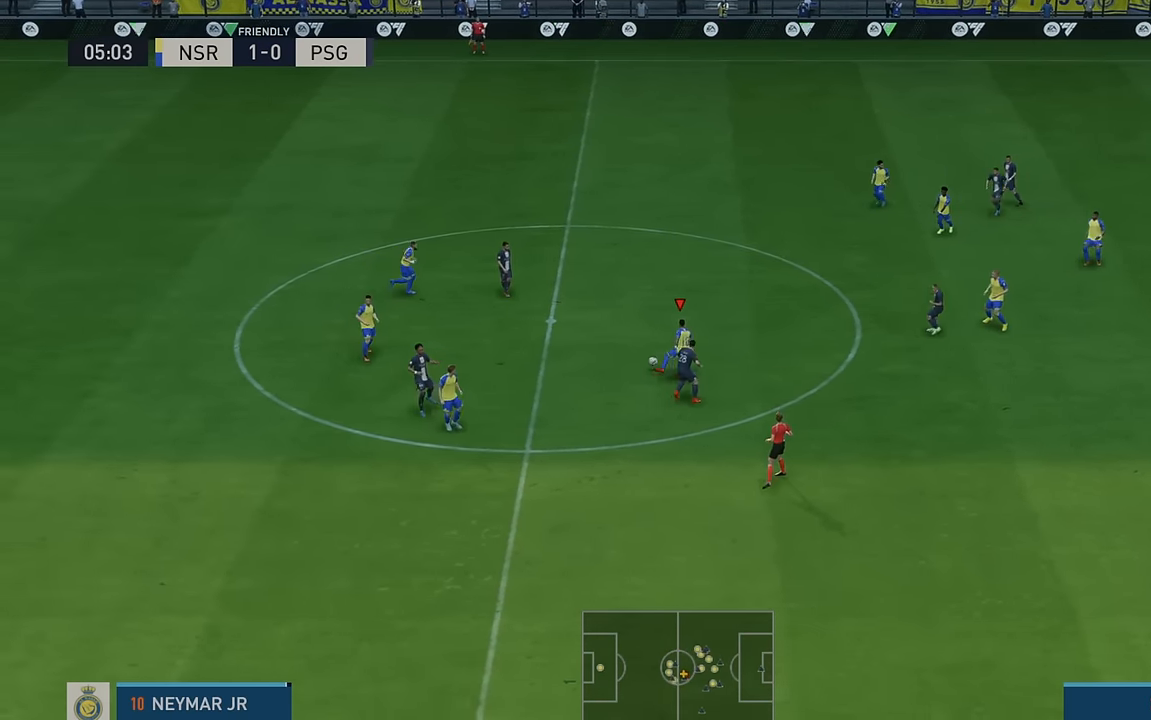
{"buttons": ["R2"], "left_stick": "up-right", "events": [[84, "A", "down"], [84, "L1", "down"], [117, "left_stick", "up-right"], [250, "A", "up"], [250, "L1", "up"]]}
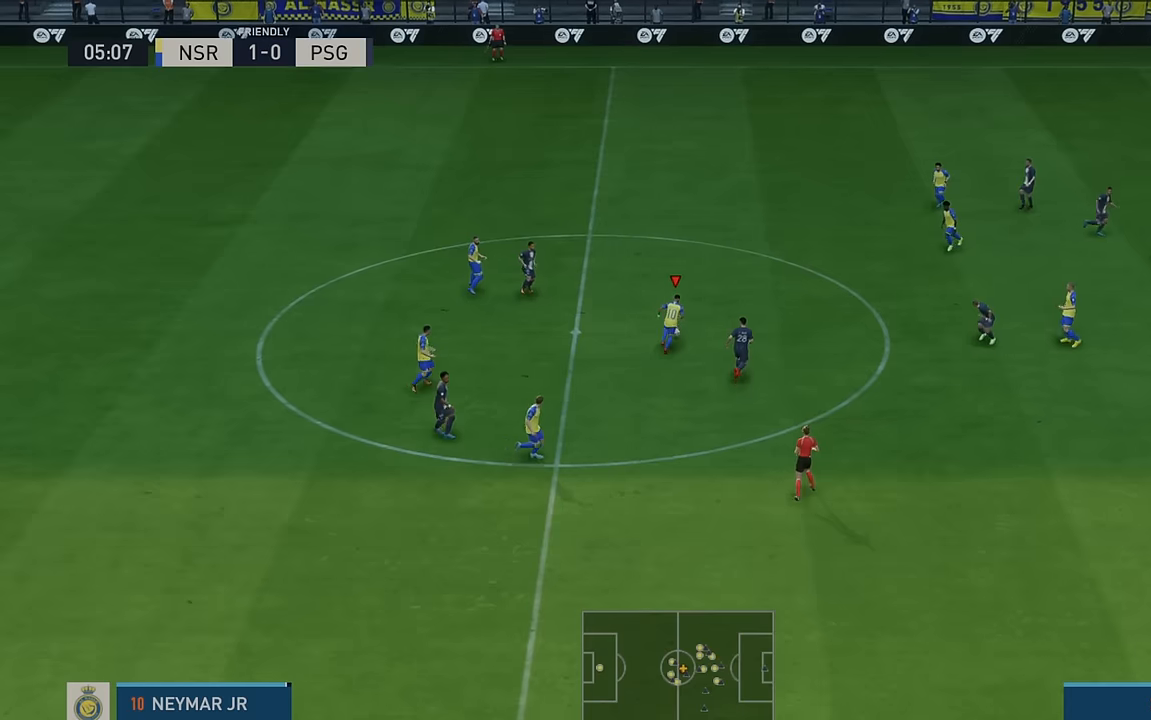
{"buttons": ["R2"], "left_stick": "up-right", "events": []}
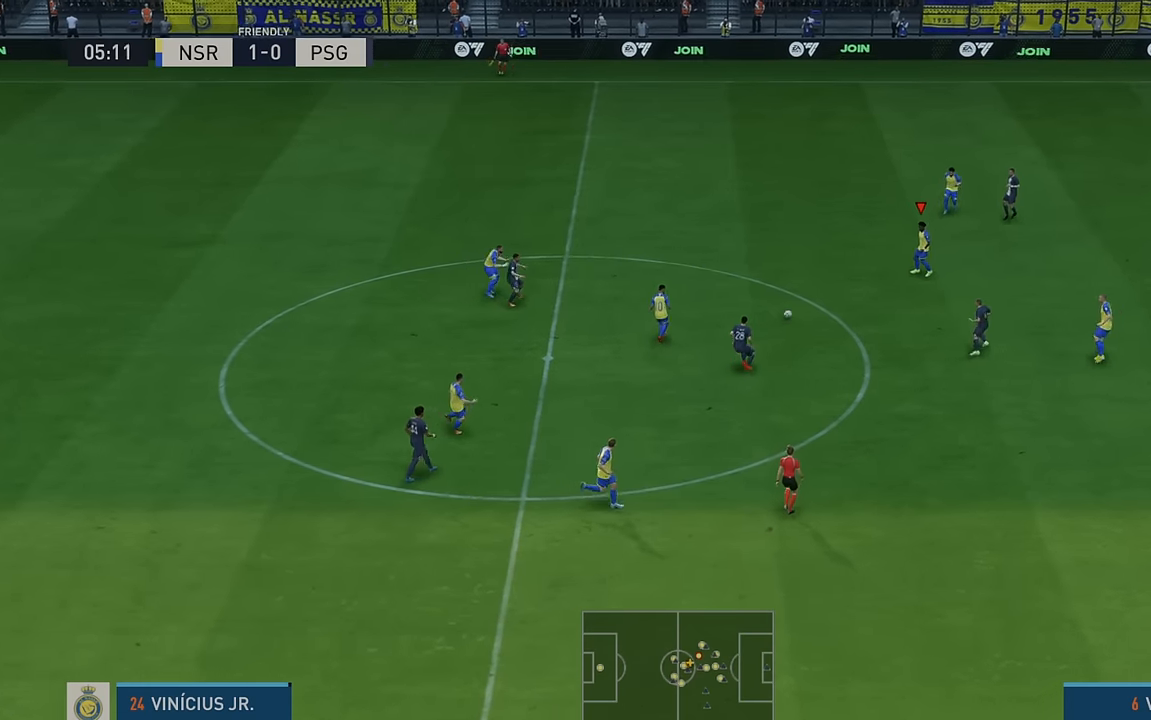
{"buttons": ["R2"], "left_stick": "right", "events": [[267, "left_stick", "right"], [334, "A", "down"], [334, "L1", "down"], [434, "A", "up"], [434, "L1", "up"]]}
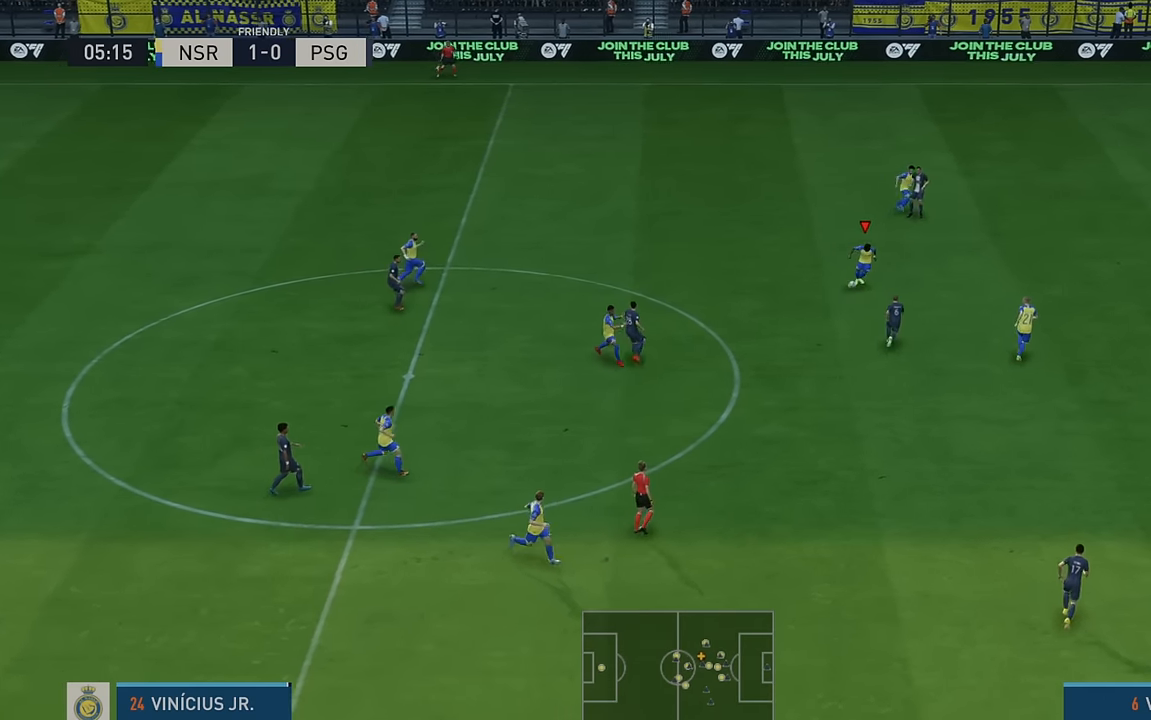
{"buttons": ["R2"], "left_stick": "down-right", "events": [[34, "left_stick", "down-right"]]}
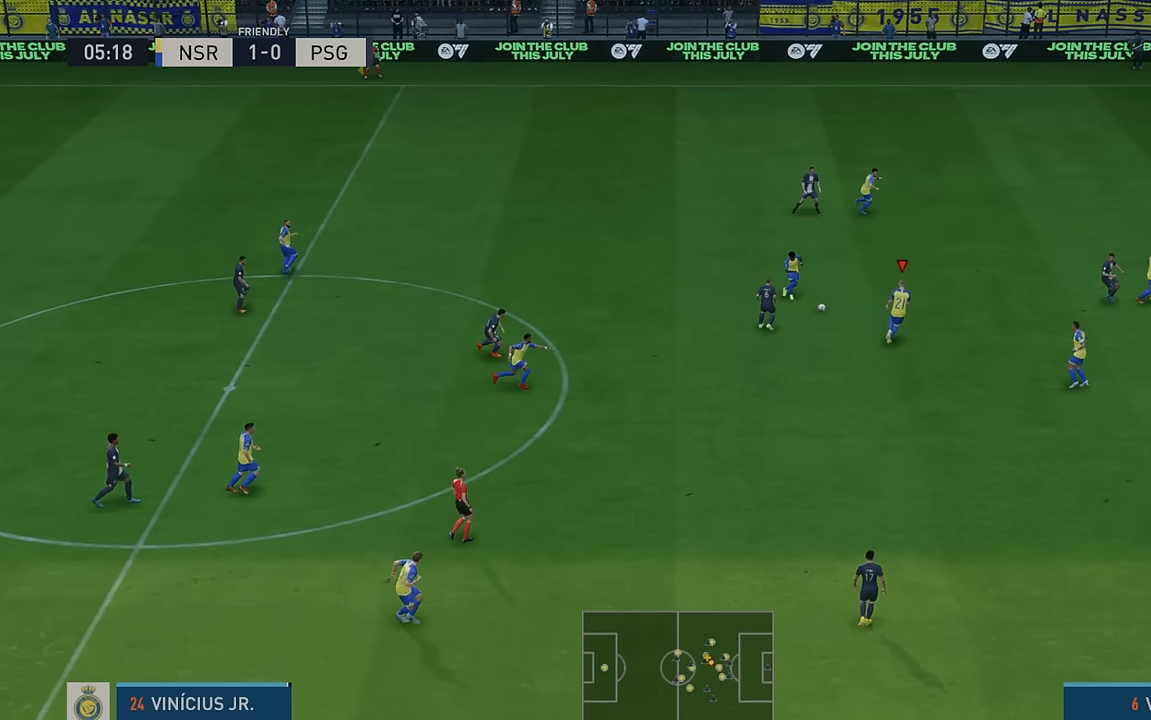
{"buttons": ["R2"], "left_stick": "down-right", "events": [[84, "left_stick", "right"], [184, "left_stick", "down-right"]]}
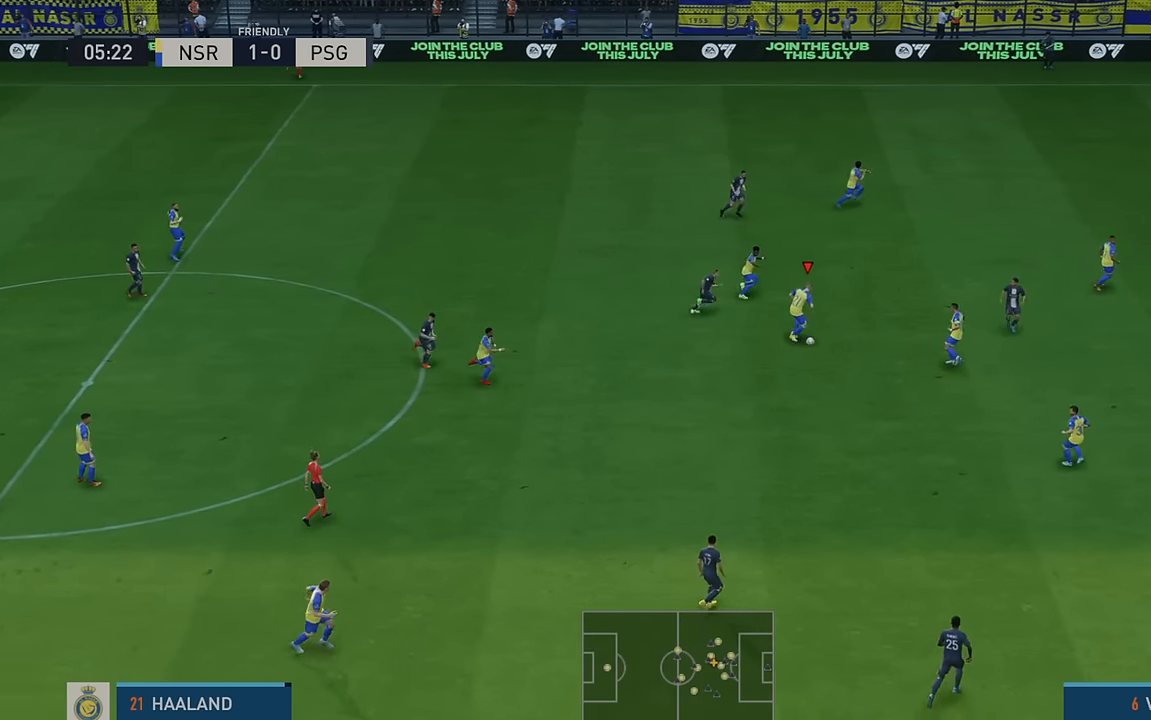
{"buttons": ["R2"], "left_stick": "down-right", "events": []}
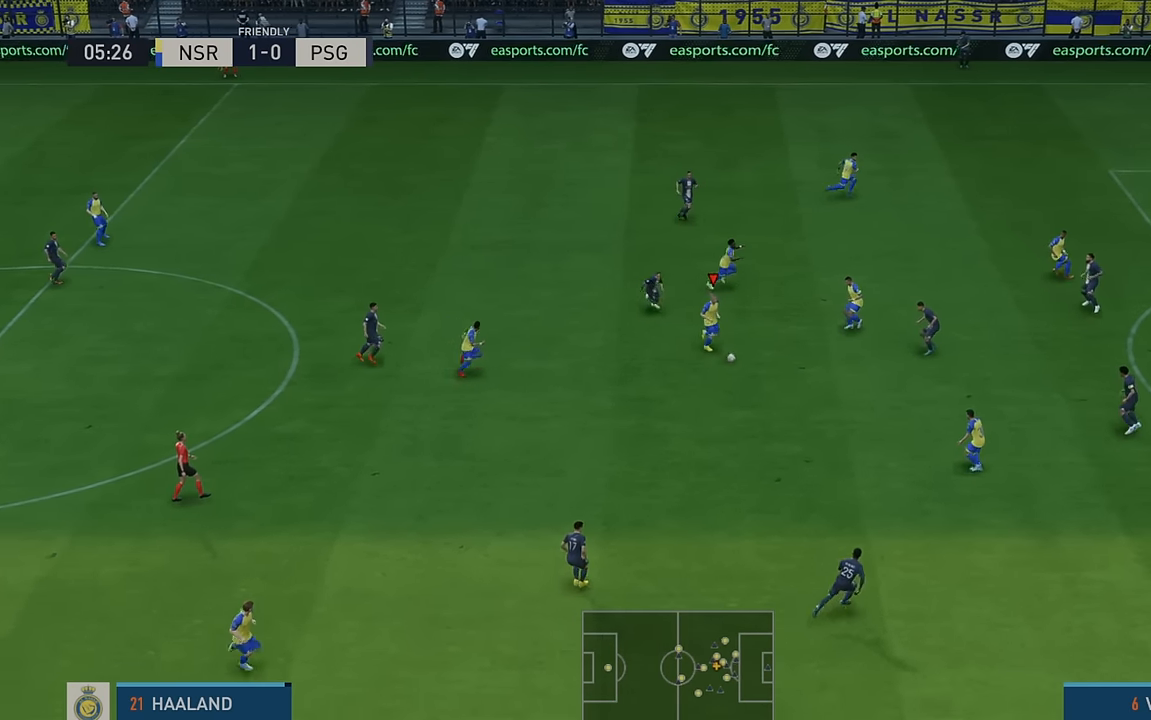
{"buttons": ["R2"], "left_stick": "down-right", "events": [[184, "Y", "down"], [417, "Y", "up"]]}
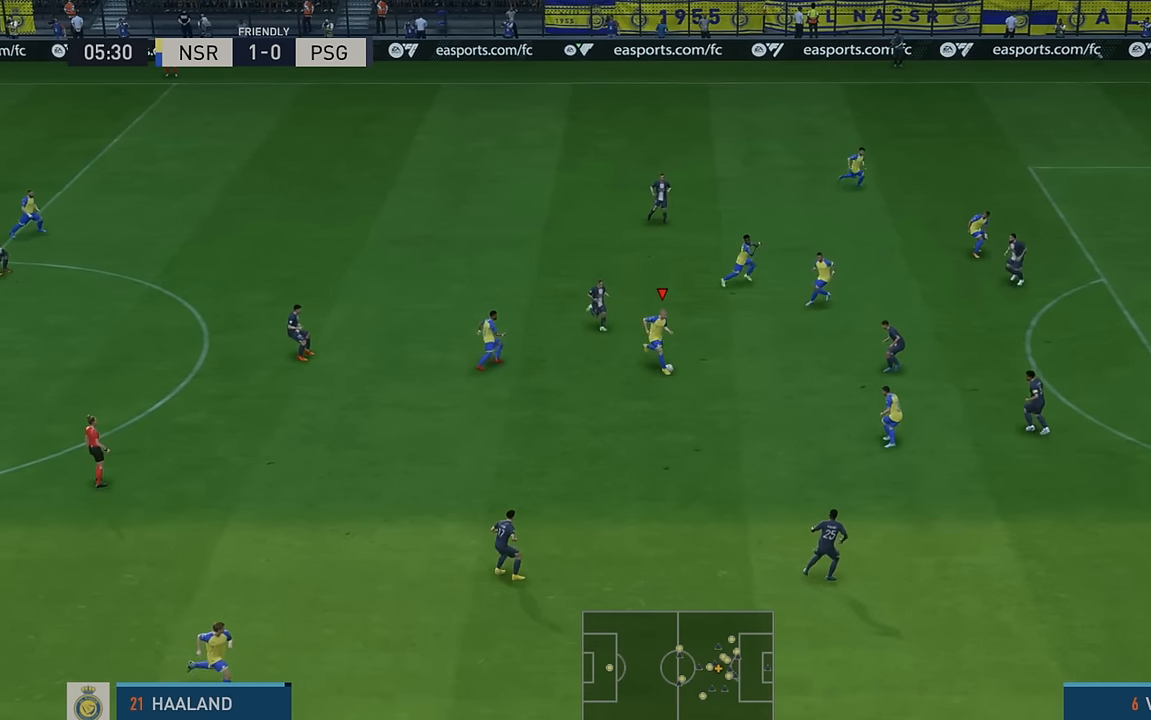
{"buttons": ["R2"], "left_stick": "down-right", "events": []}
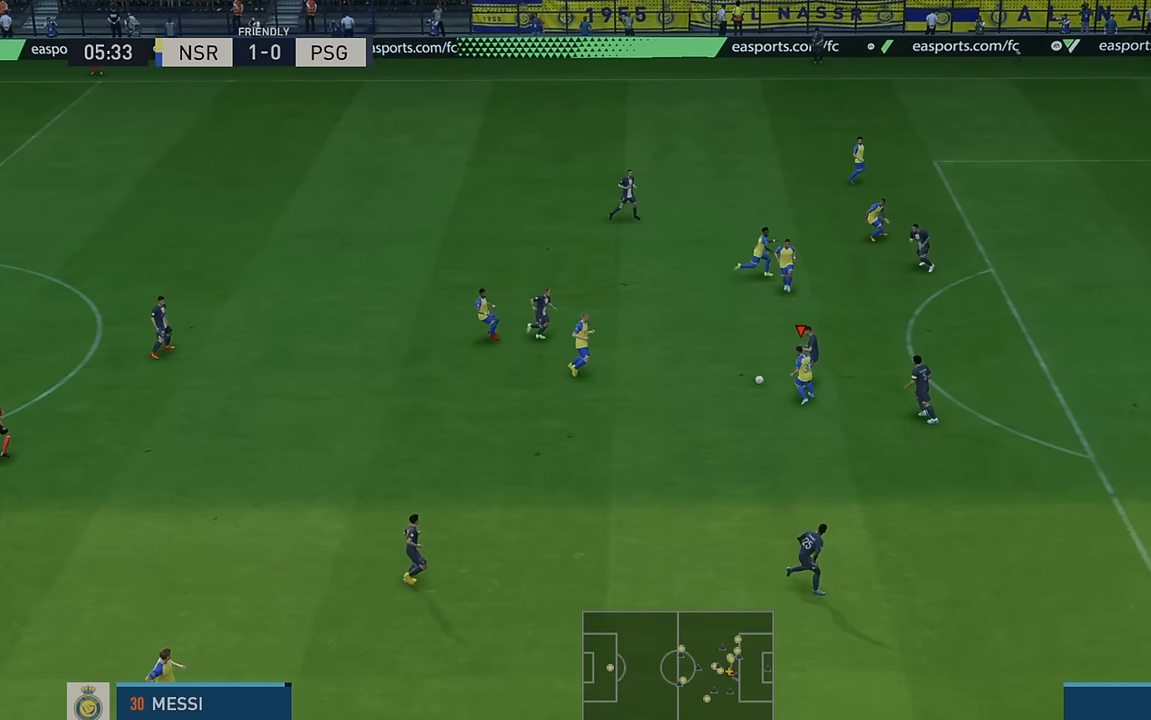
{"buttons": ["R2"], "left_stick": "down-right", "events": []}
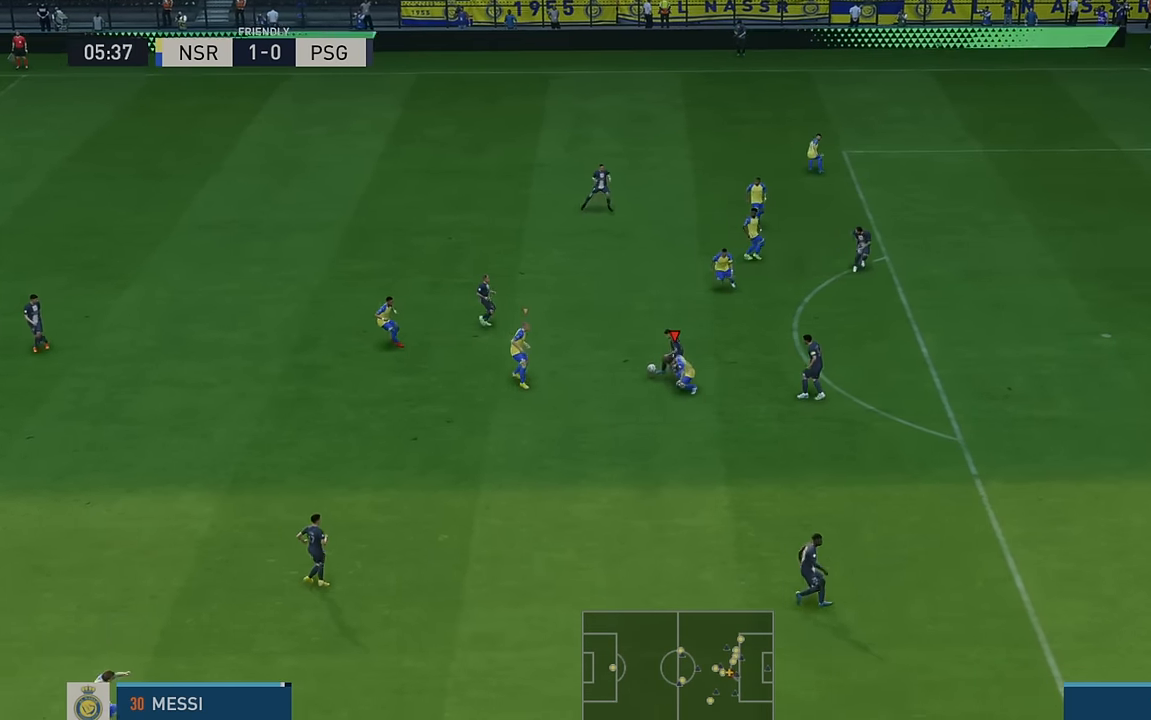
{"buttons": ["R2"], "left_stick": "up-right", "events": [[250, "L1", "down"], [350, "left_stick", "up-right"], [450, "L1", "up"]]}
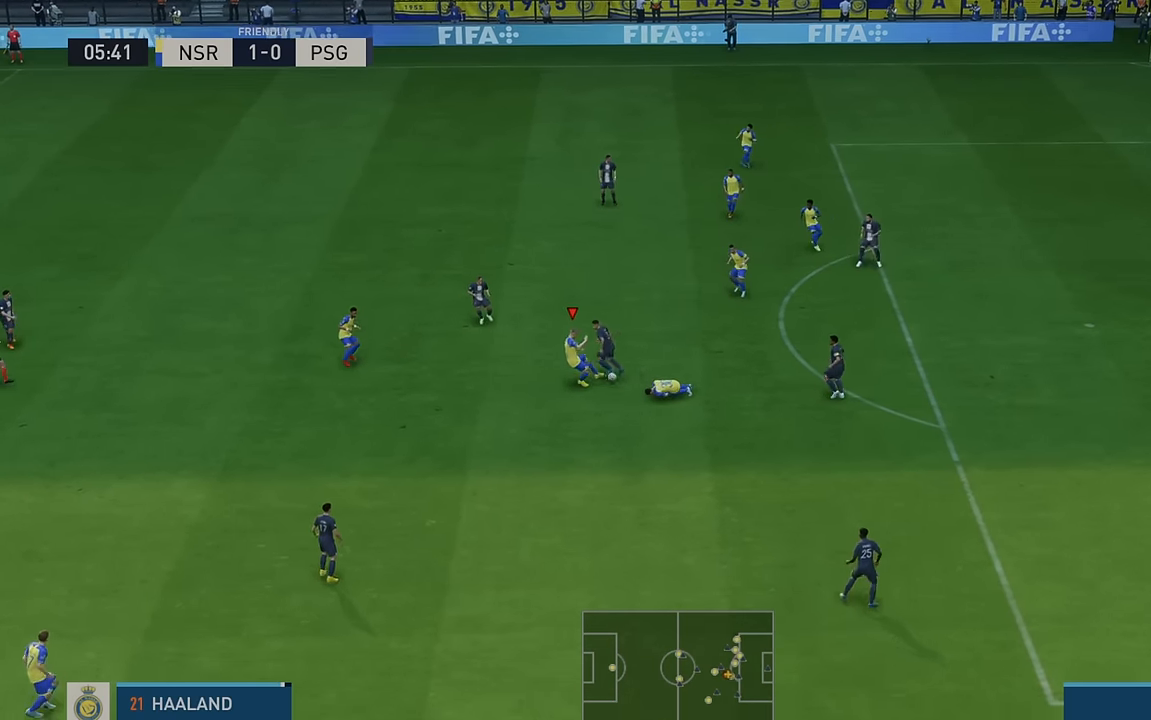
{"buttons": ["R2"], "left_stick": "up-right", "events": []}
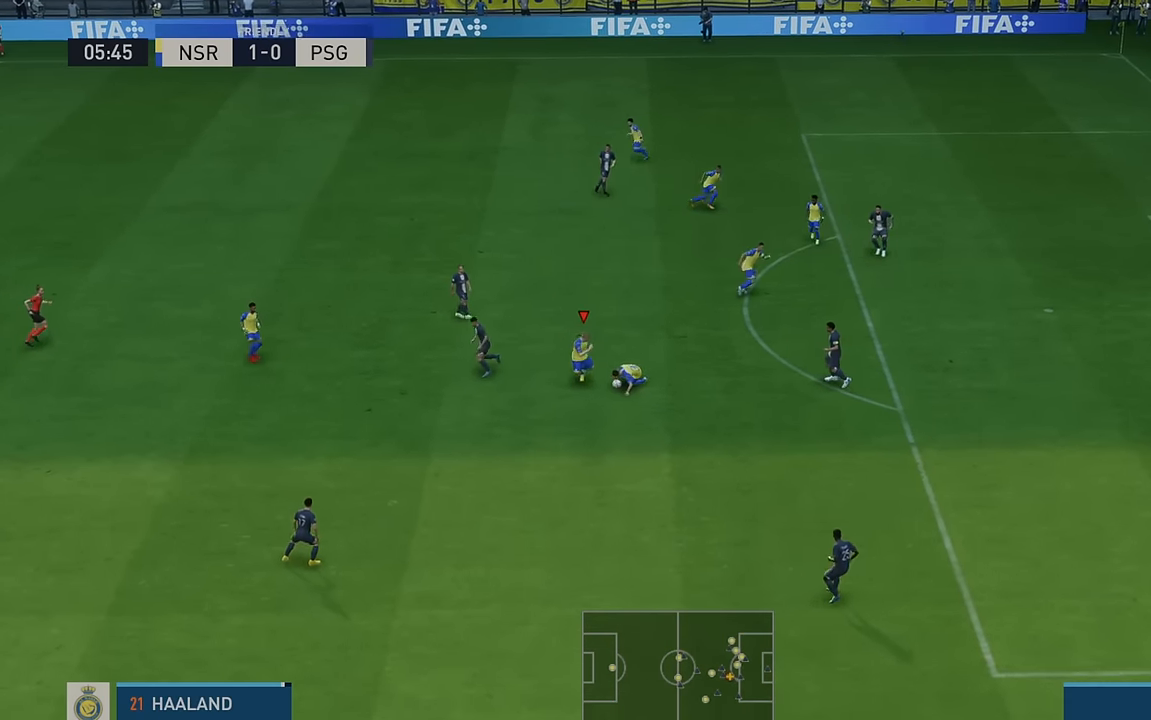
{"buttons": ["R2"], "left_stick": "up-right", "events": []}
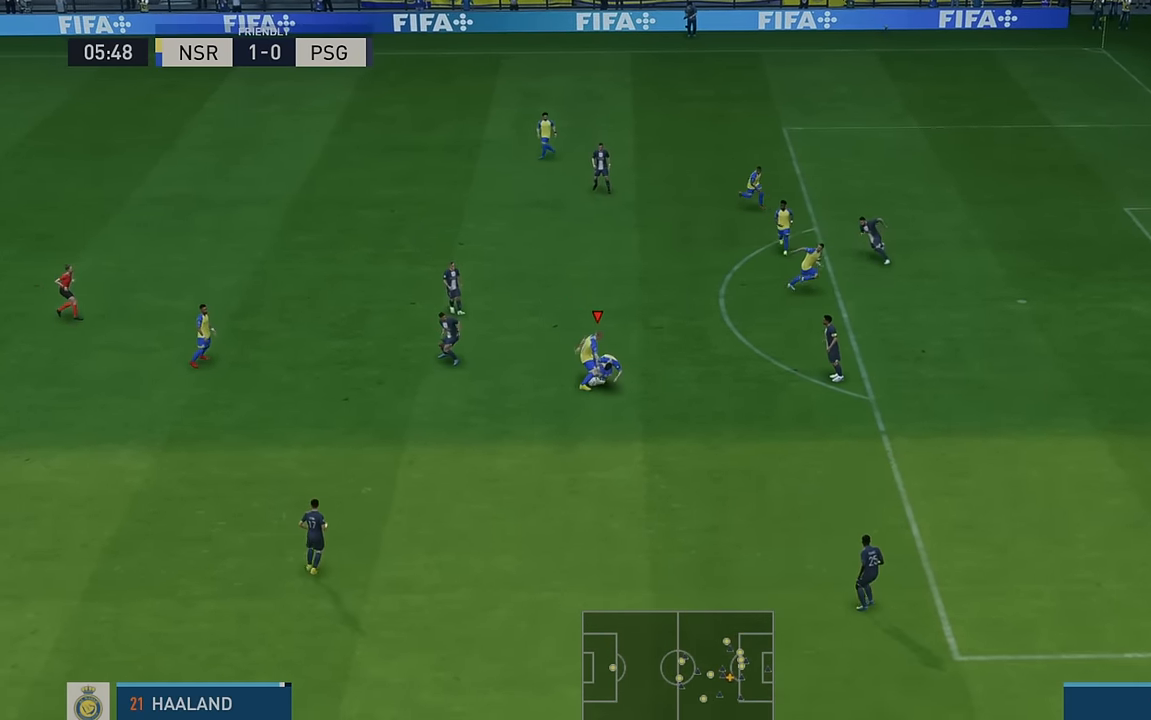
{"buttons": ["R2"], "left_stick": "up-right", "events": []}
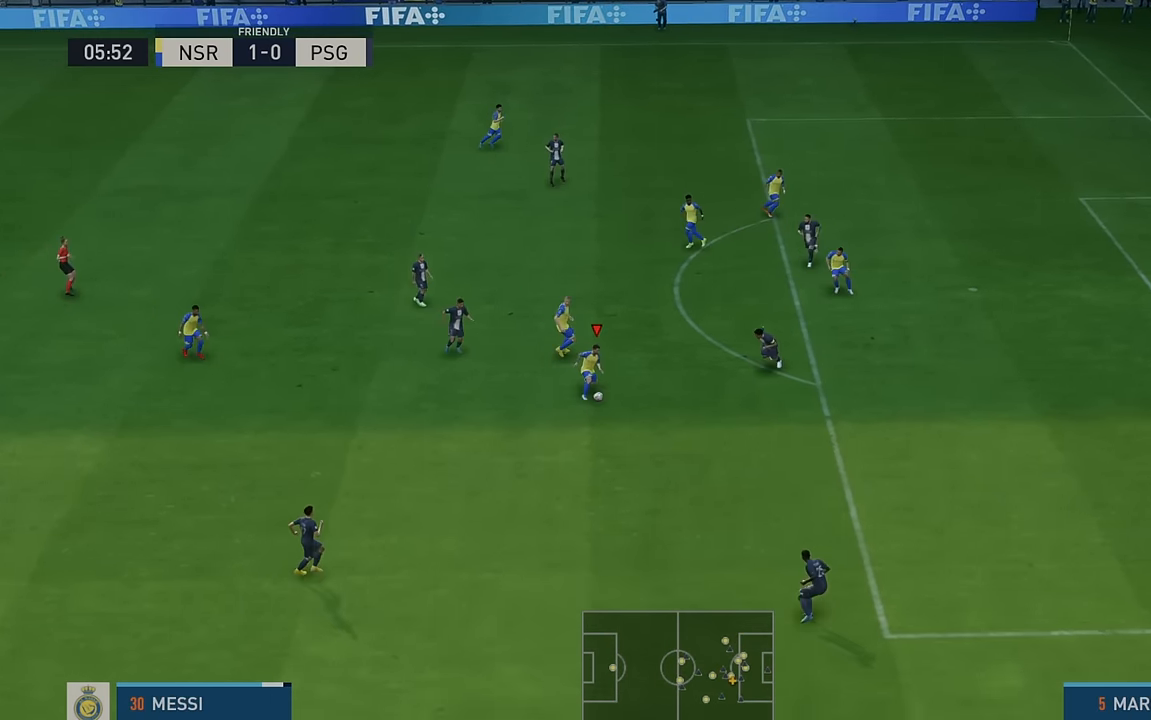
{"buttons": ["R2"], "left_stick": "up", "events": [[400, "left_stick", "up"]]}
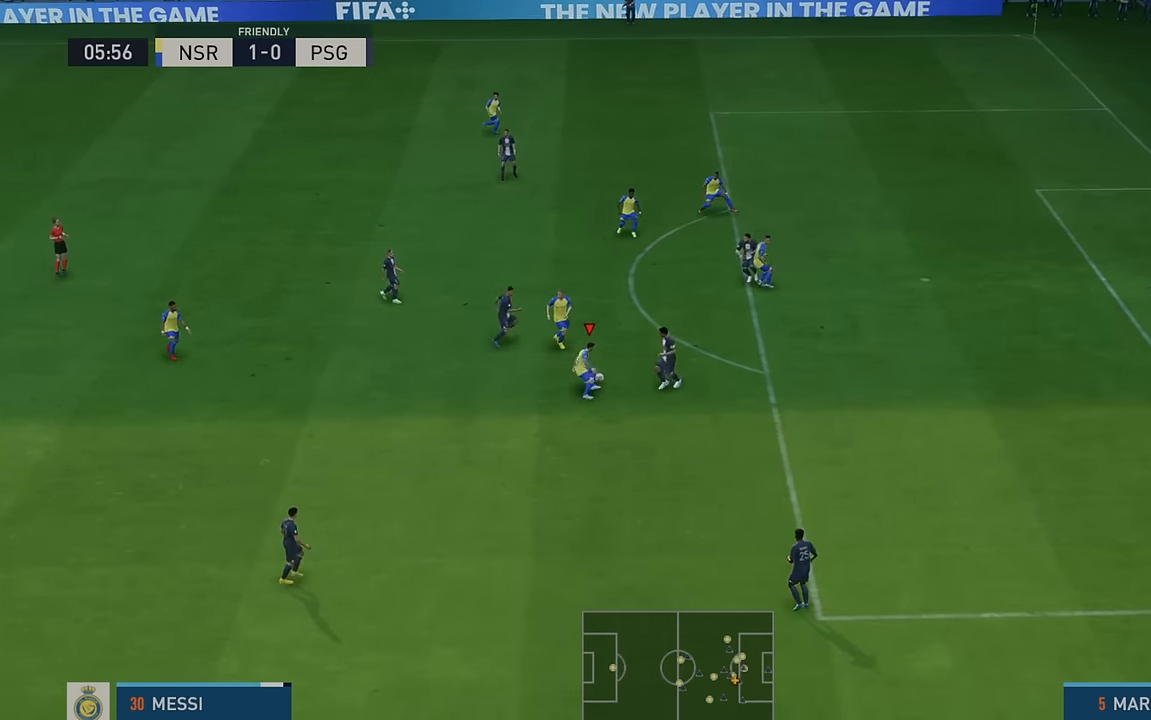
{"buttons": ["R2"], "left_stick": "right", "events": [[217, "left_stick", "up-right"], [334, "left_stick", "right"]]}
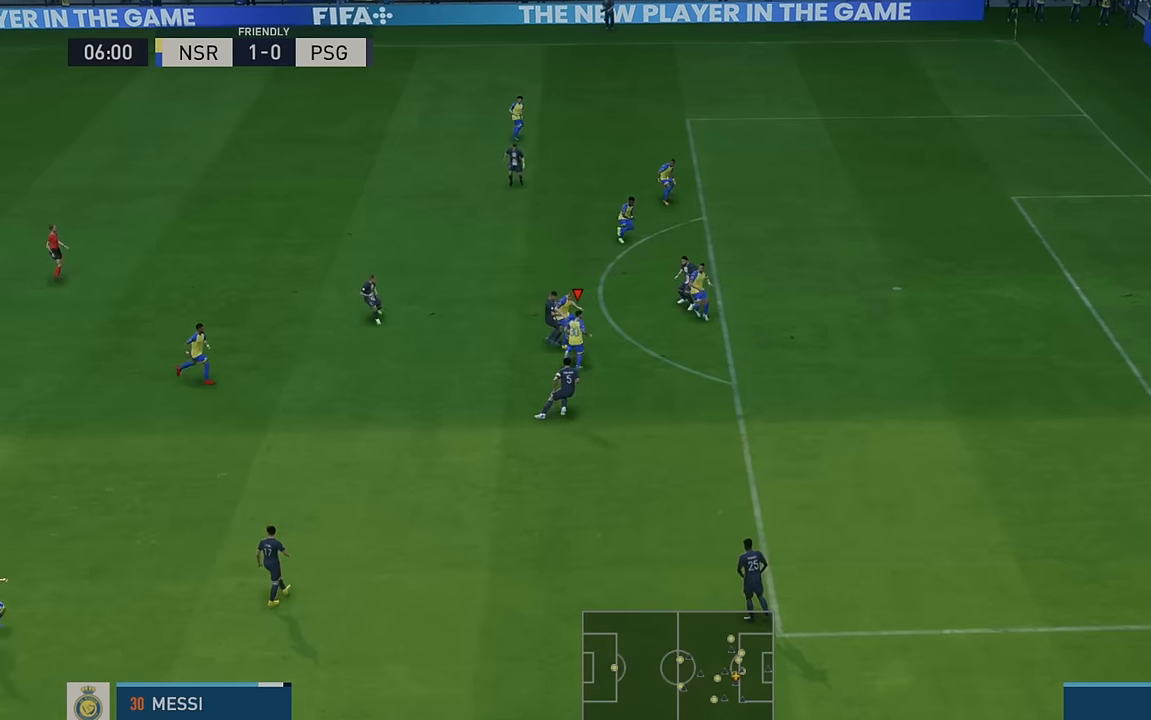
{"buttons": ["R2"], "left_stick": "down-right"}
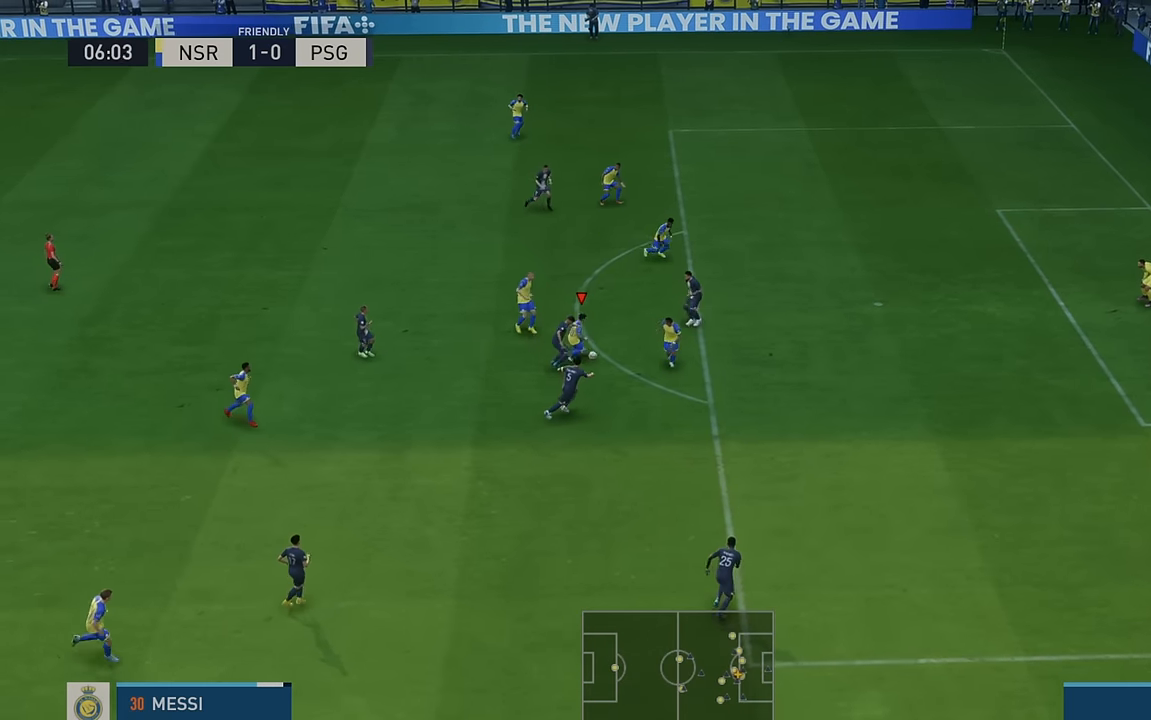
{"buttons": ["R2"], "left_stick": "right", "events": [[150, "left_stick", "right"]]}
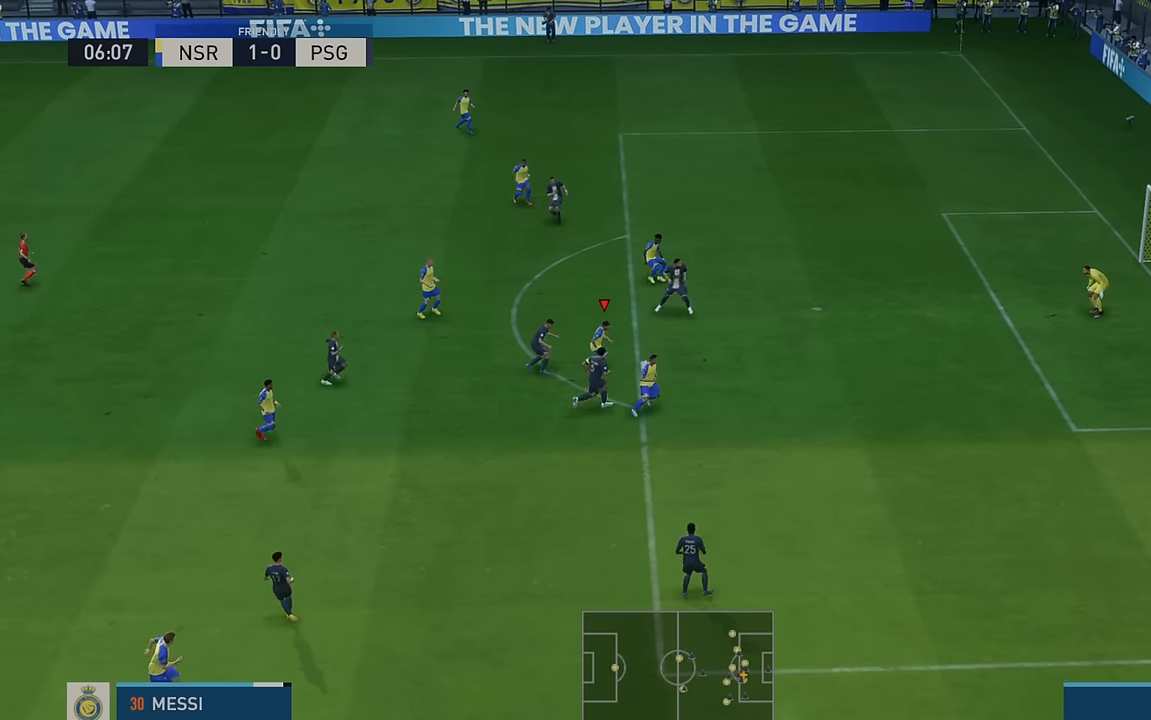
{"buttons": [], "left_stick": "down-right", "events": [[150, "B", "down"], [167, "left_stick", "down-right"], [233, "R2", "up"], [317, "B", "up"]]}
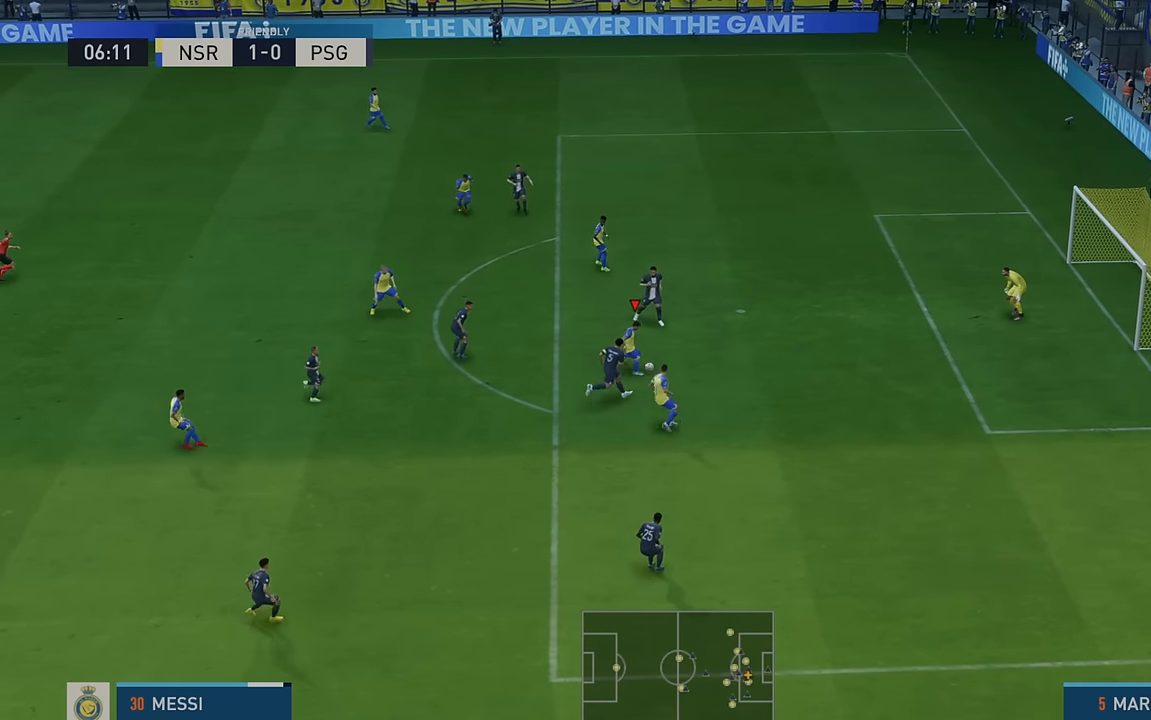
{"buttons": [], "left_stick": "down-right", "events": []}
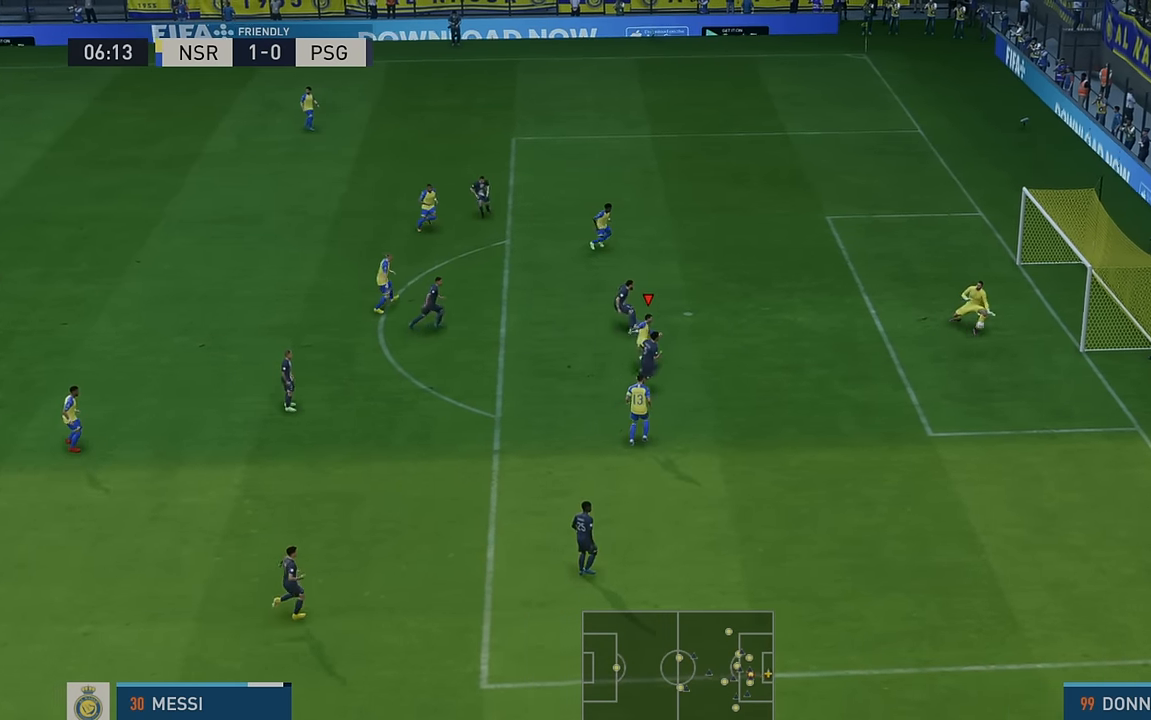
{"buttons": [], "left_stick": "down-right", "events": []}
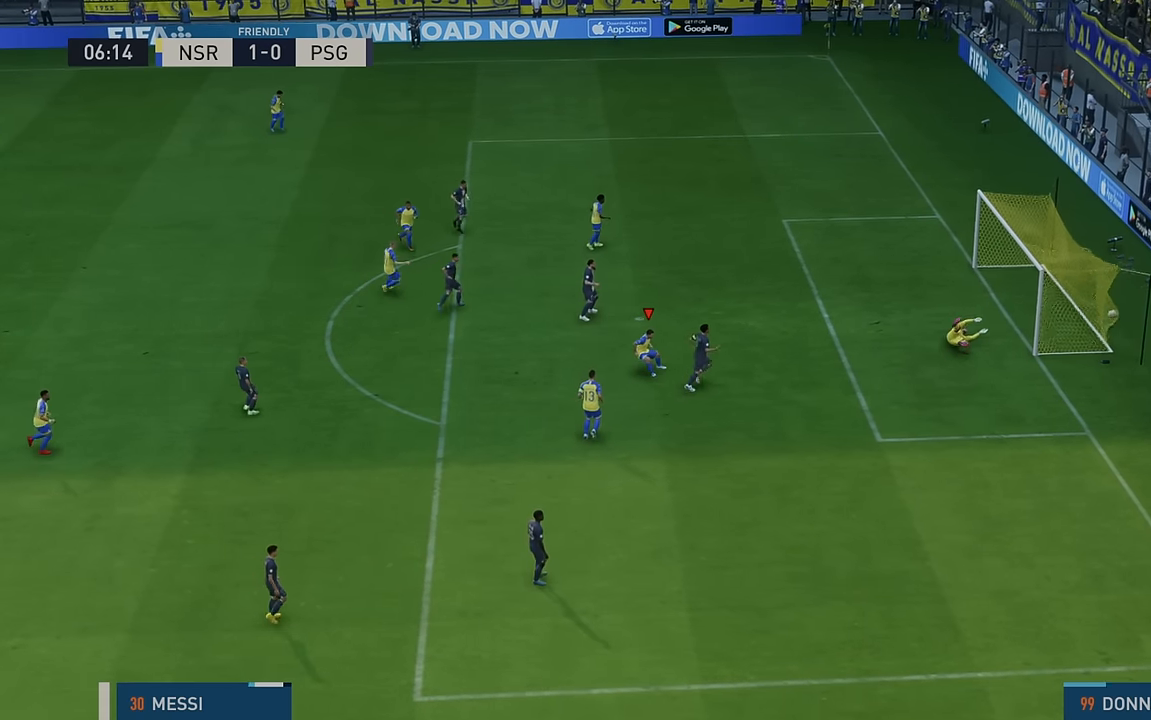
{"buttons": [], "left_stick": "center", "events": [[317, "left_stick", "center"]]}
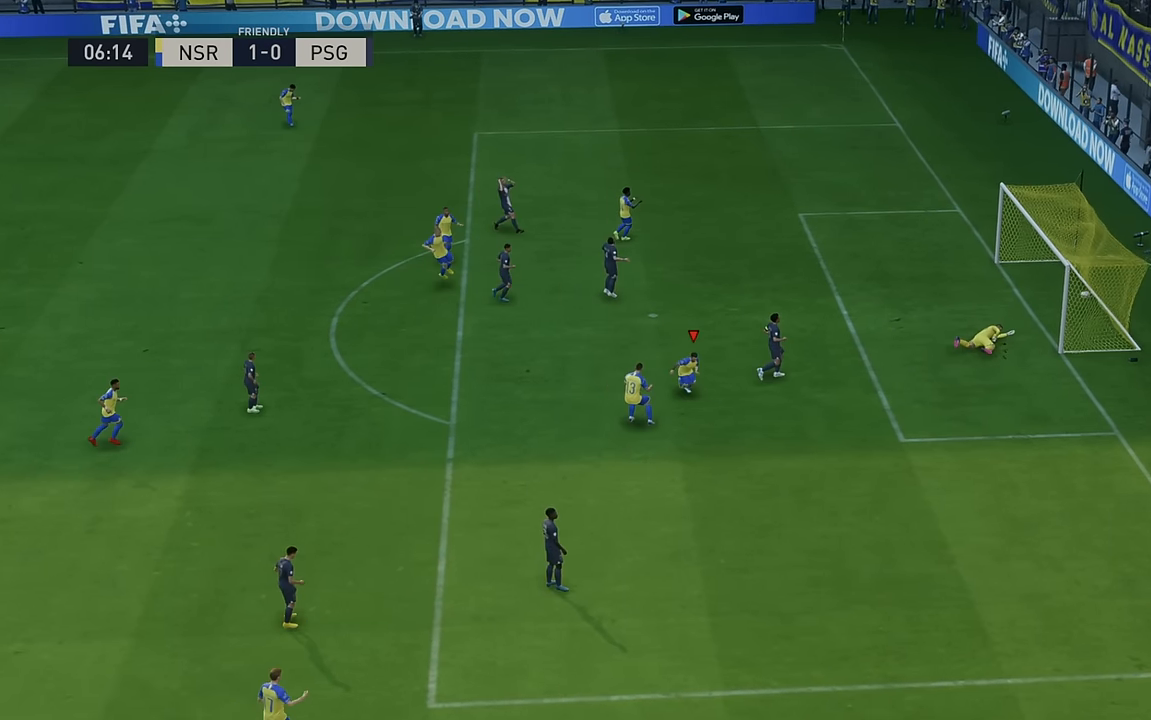
{"buttons": [], "left_stick": "center", "events": [[233, "A", "down"], [400, "A", "up"]]}
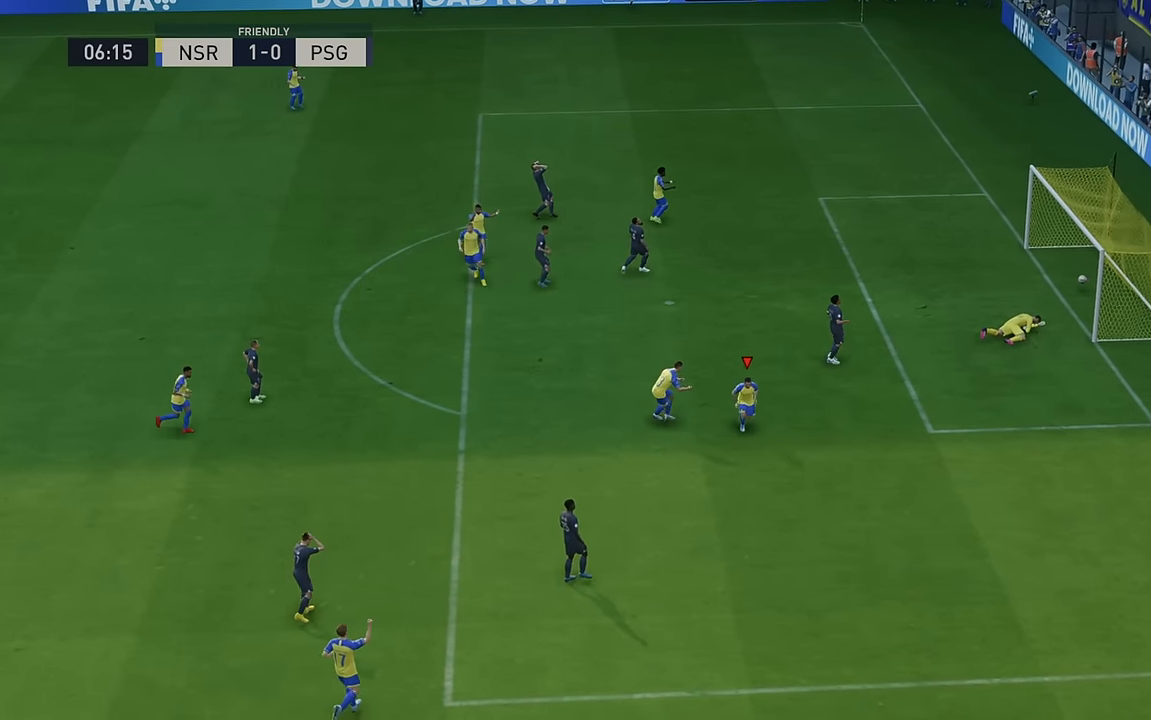
{"buttons": [], "left_stick": "center", "events": []}
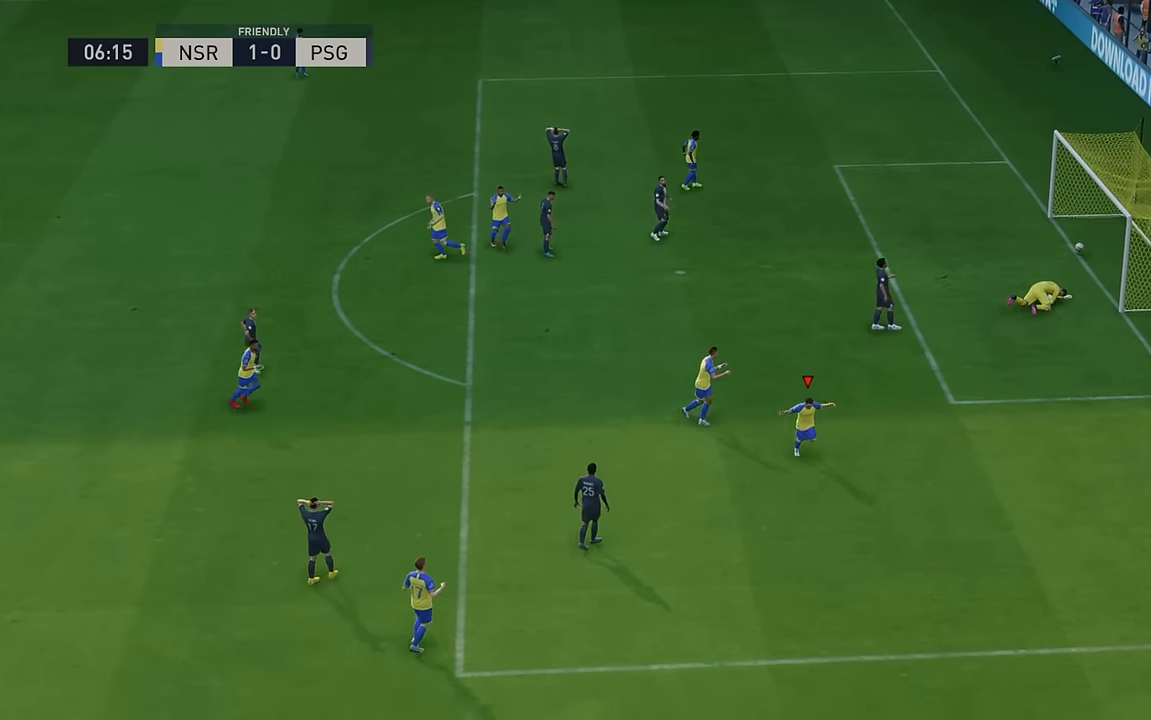
{"buttons": [], "left_stick": "center", "events": []}